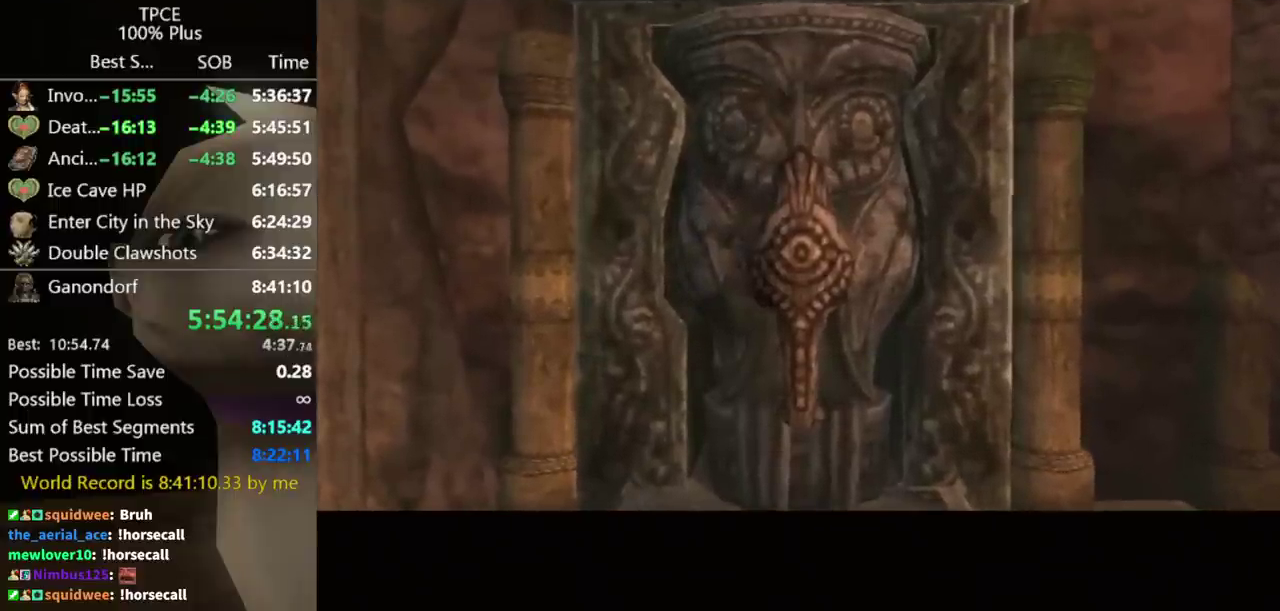
Gameplay with a controller (Nintendo layout); each line is a JSON object with the inputs held at the frame after it. Not read: L3 R3.
{"buttons": [], "left_stick": "center", "right_stick": "center"}
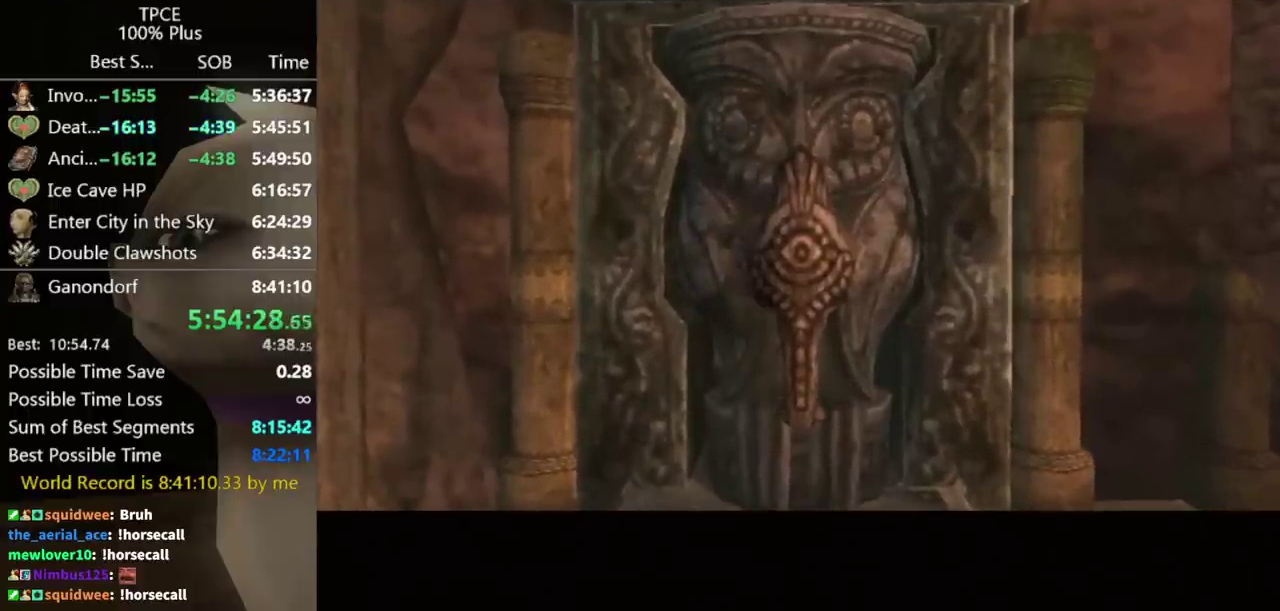
{"buttons": ["A"], "left_stick": "center", "right_stick": "center"}
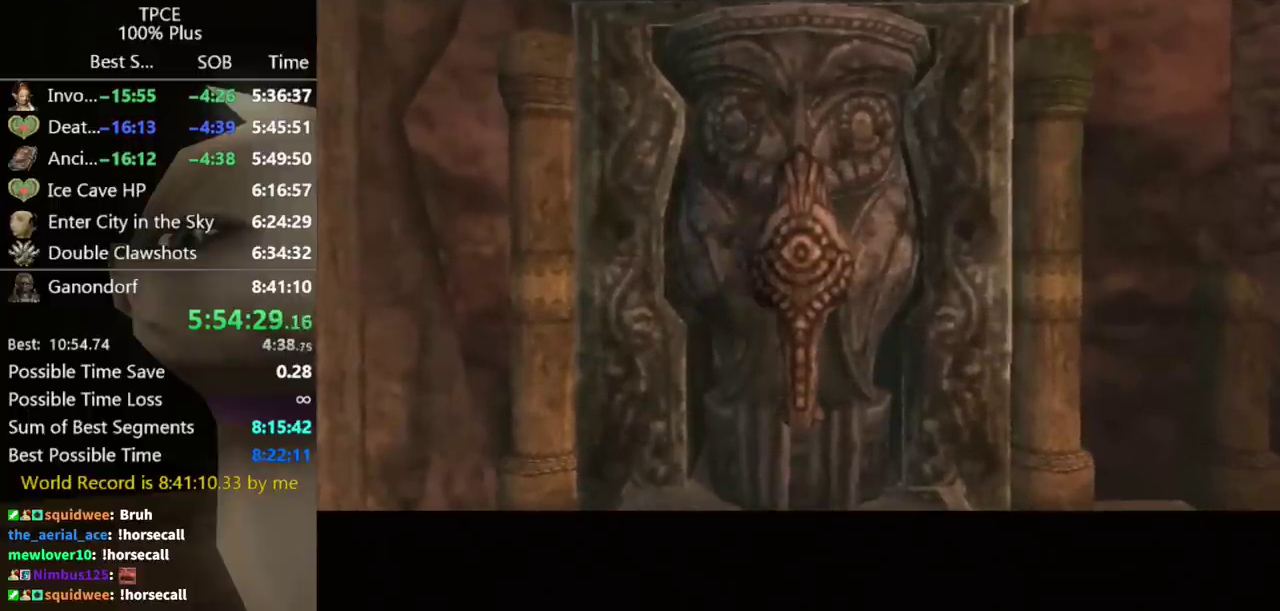
{"buttons": ["A"], "left_stick": "center", "right_stick": "center"}
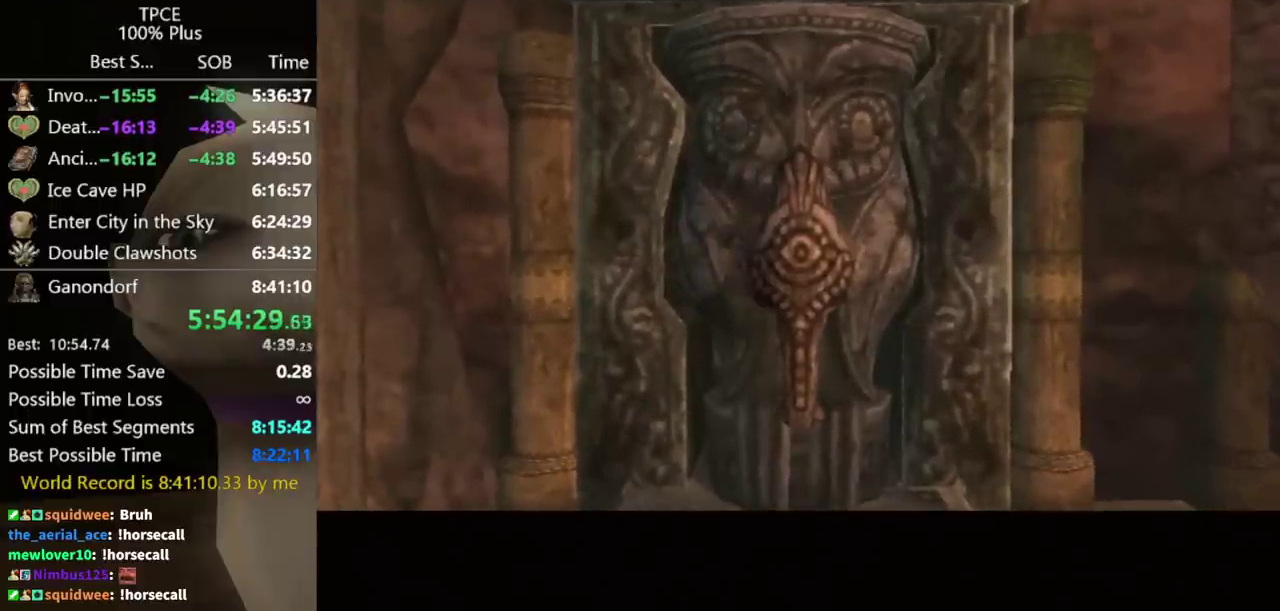
{"buttons": ["A"], "left_stick": "center", "right_stick": "center"}
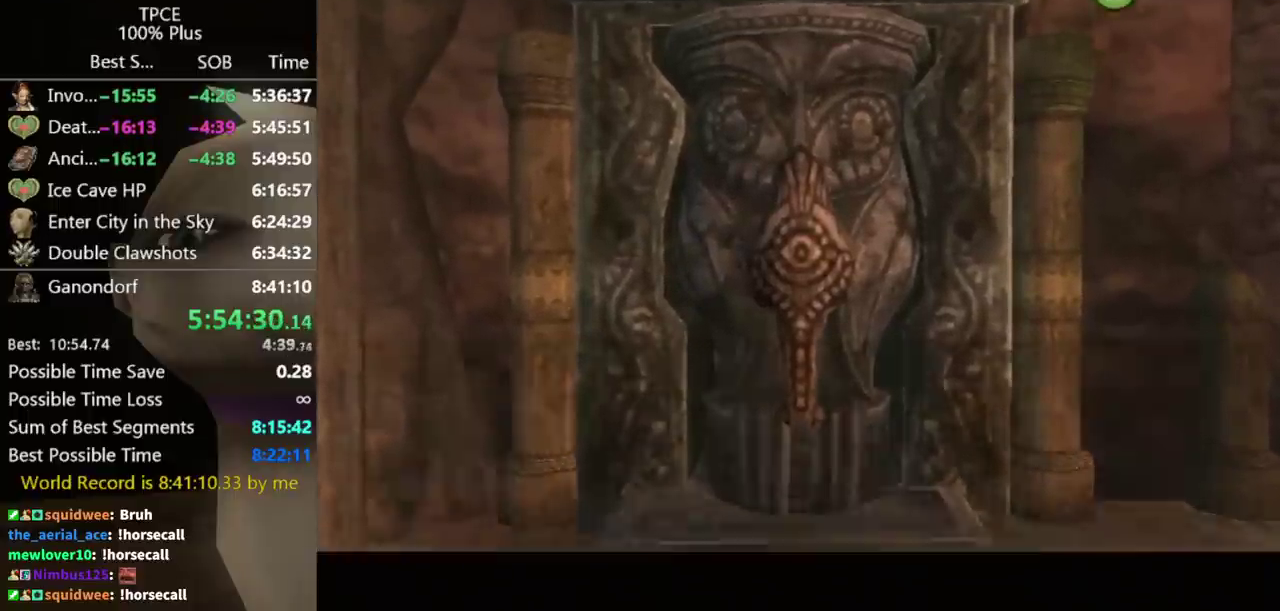
{"buttons": ["A"], "left_stick": "center", "right_stick": "center"}
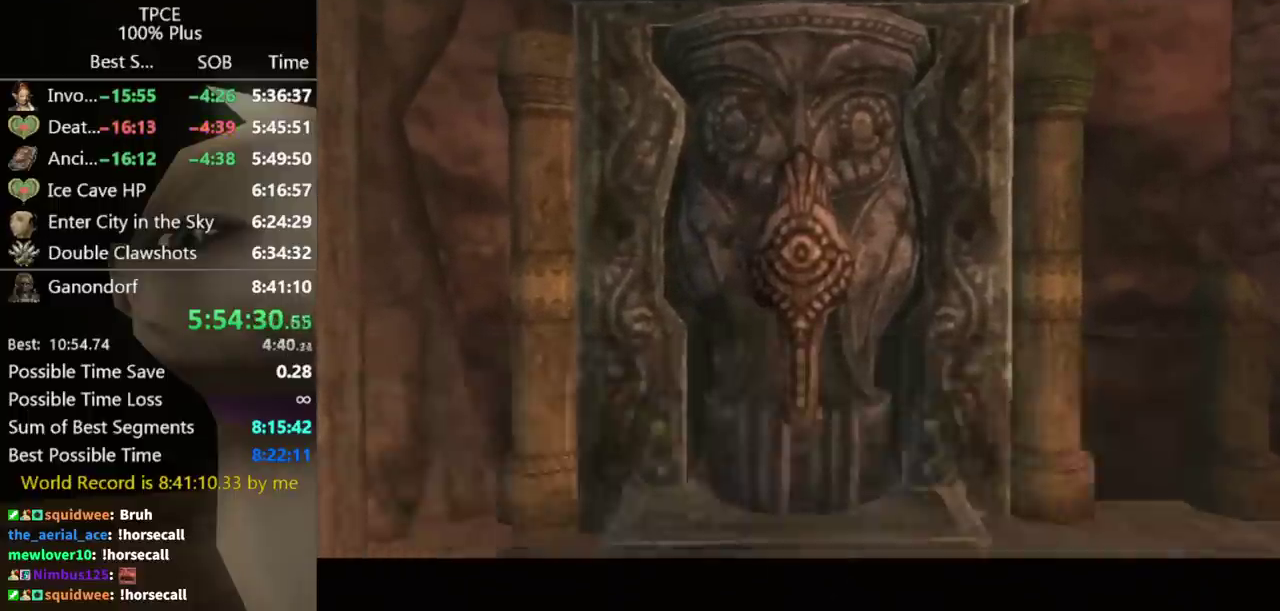
{"buttons": ["B"], "left_stick": "center", "right_stick": "center"}
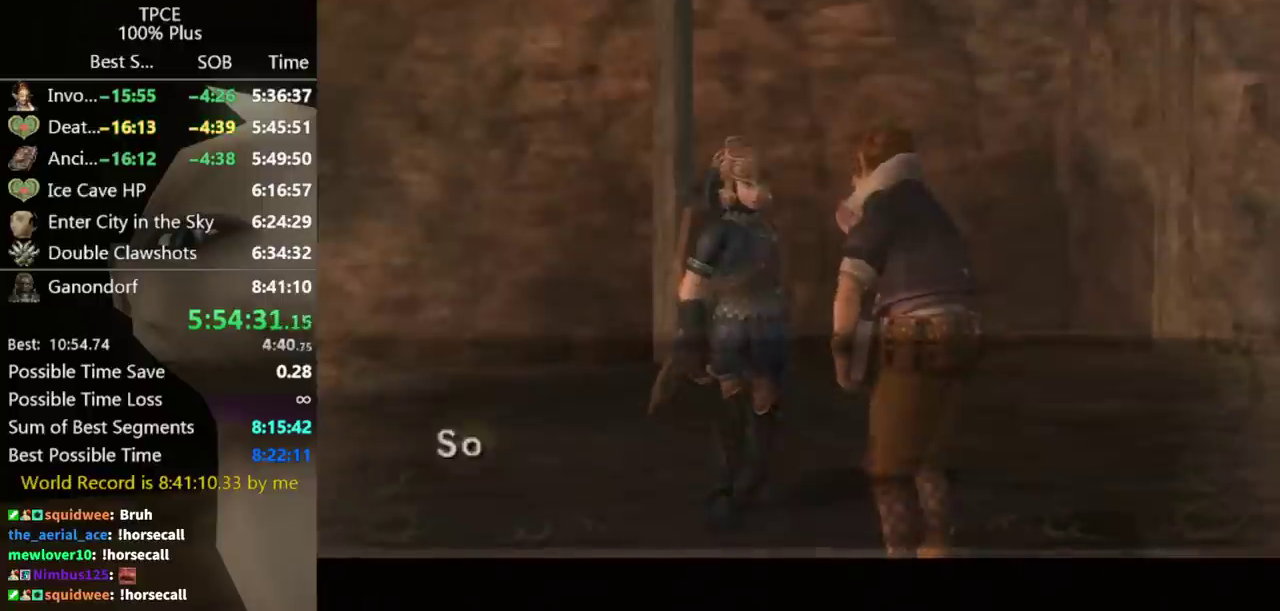
{"buttons": ["B"], "left_stick": "center", "right_stick": "center"}
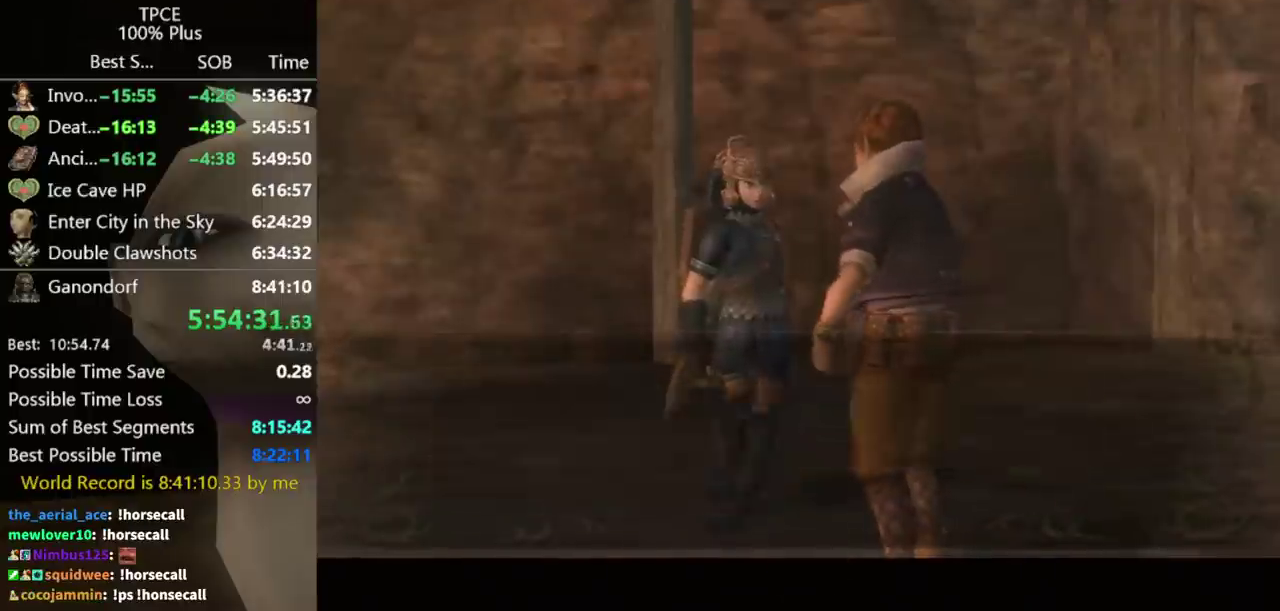
{"buttons": ["B"], "left_stick": "center", "right_stick": "center"}
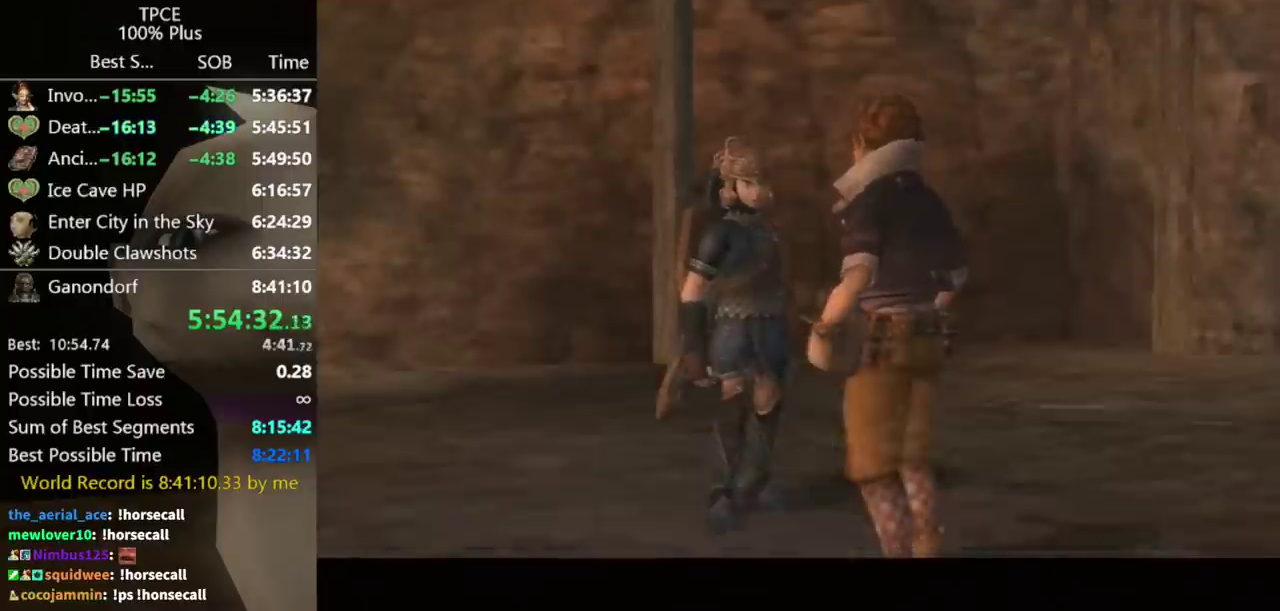
{"buttons": ["A"], "left_stick": "center", "right_stick": "center"}
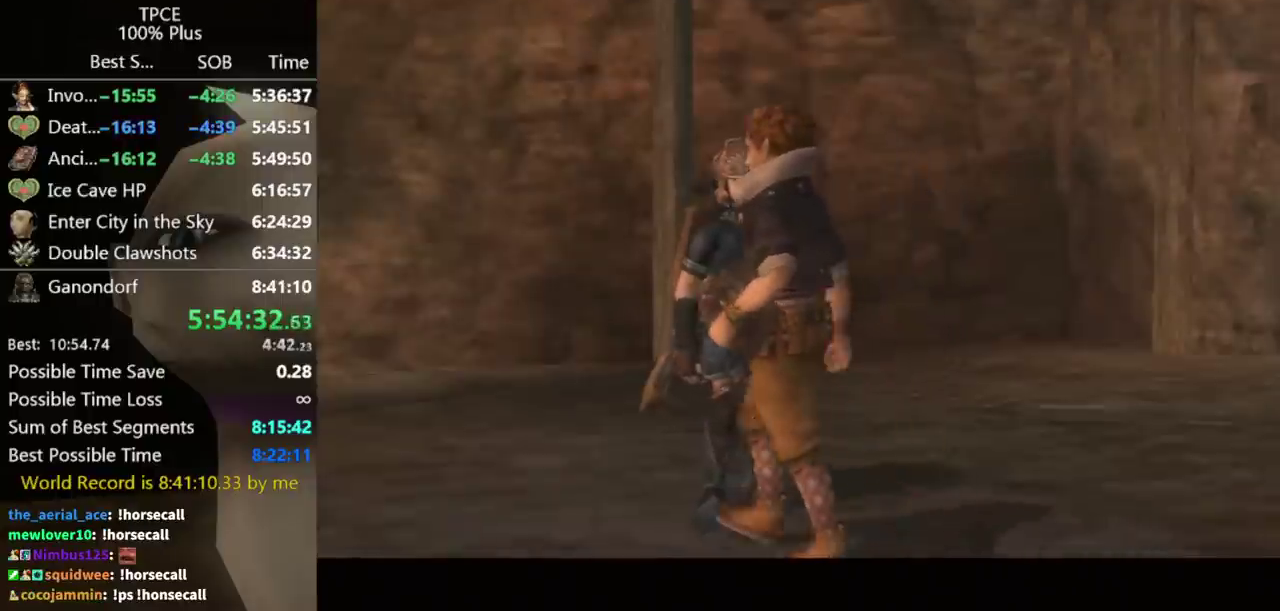
{"buttons": [], "left_stick": "center", "right_stick": "center"}